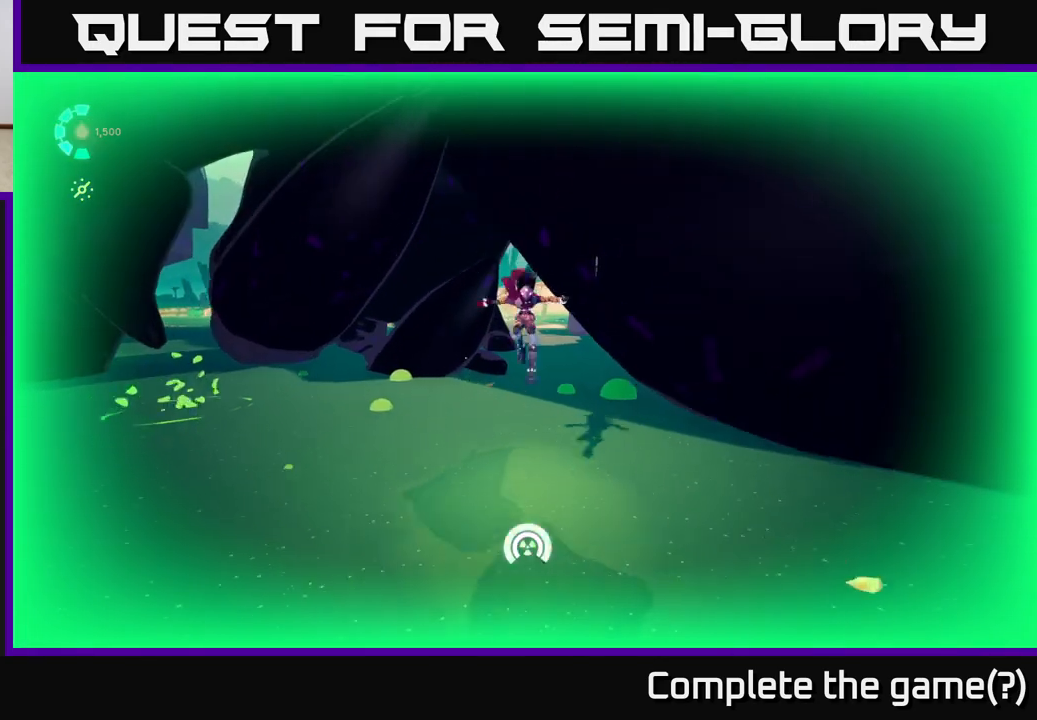
Gameplay with a controller (Xbox layout); each line is a JSON object with the inputs held at the frame after it. "events" lists button and stick changes between this image and that frame as [ms after this image, input, new state], when the widget could be followed in between.
{"buttons": ["L2", "R2"], "left_stick": "down", "right_stick": "center", "events": [[117, "L2", "down"], [133, "R2", "down"], [150, "A", "down"], [433, "A", "up"]]}
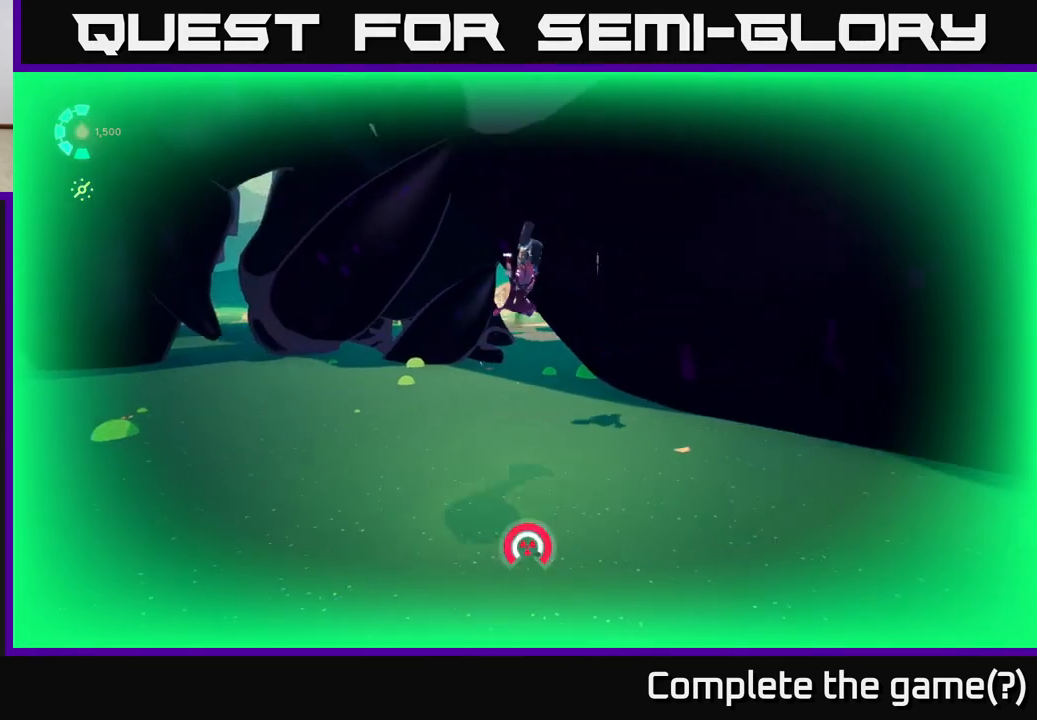
{"buttons": ["L2"], "left_stick": "down", "right_stick": "center", "events": [[17, "R2", "up"], [33, "A", "down"], [33, "R2", "down"], [83, "left_stick", "down-right"], [200, "R2", "up"], [250, "A", "up"], [250, "left_stick", "down"], [333, "A", "down"], [333, "R2", "down"], [483, "R2", "up"], [500, "A", "up"]]}
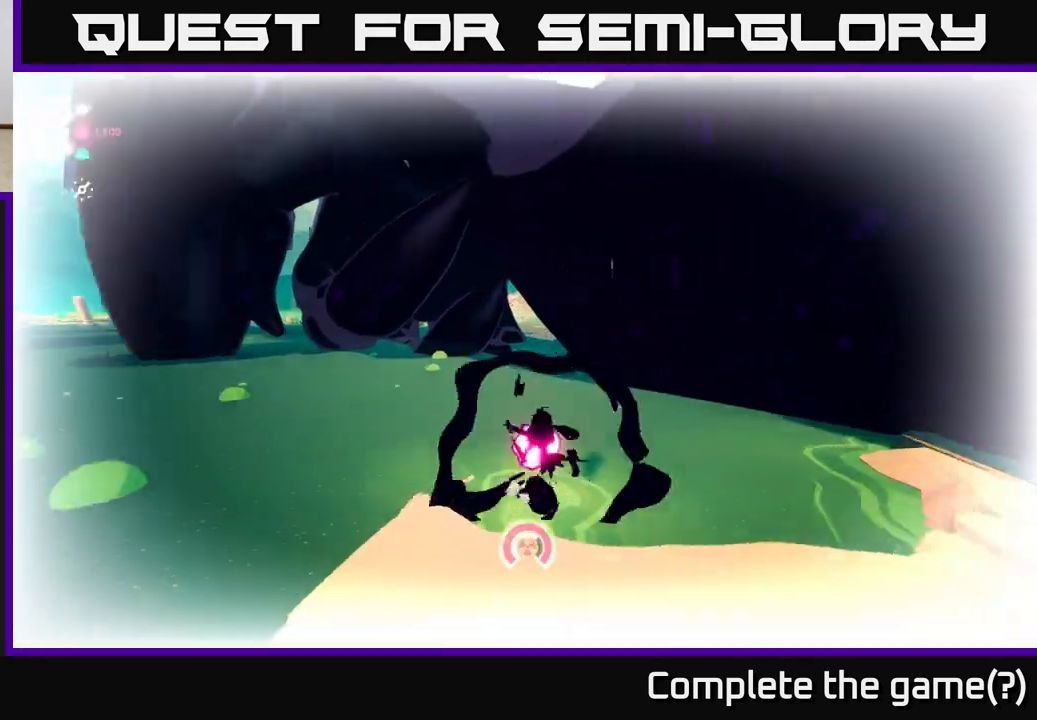
{"buttons": [], "left_stick": "down", "right_stick": "center", "events": [[50, "A", "down"], [50, "R2", "down"], [183, "R2", "up"], [200, "A", "up"], [300, "L2", "up"]]}
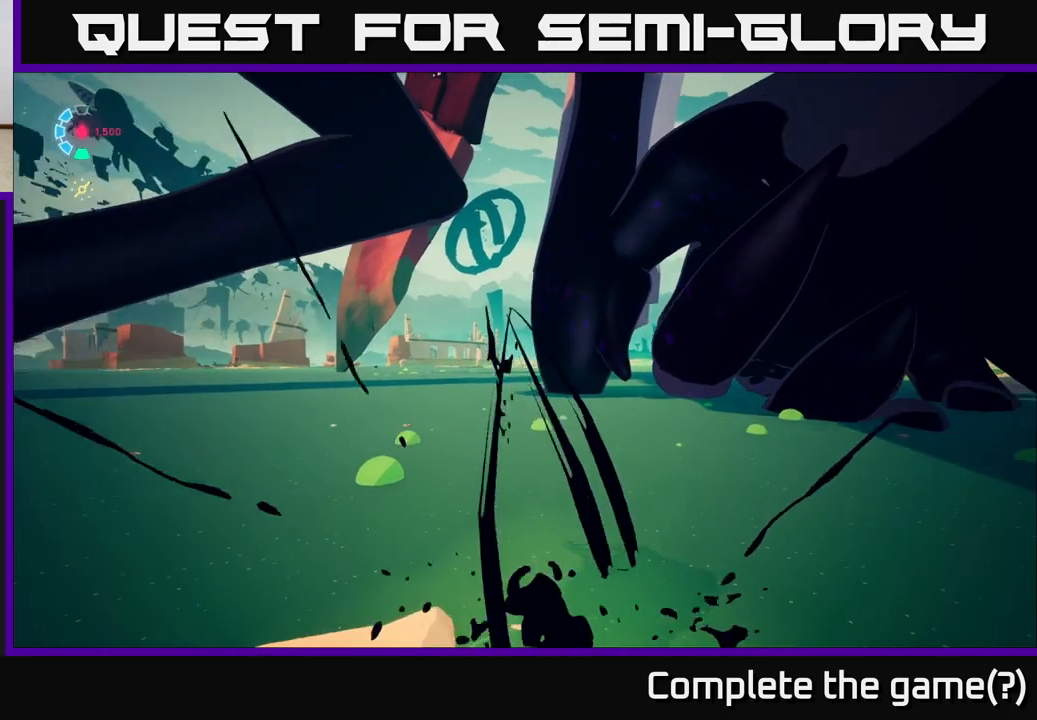
{"buttons": [], "left_stick": "center", "right_stick": "center", "events": [[17, "left_stick", "center"]]}
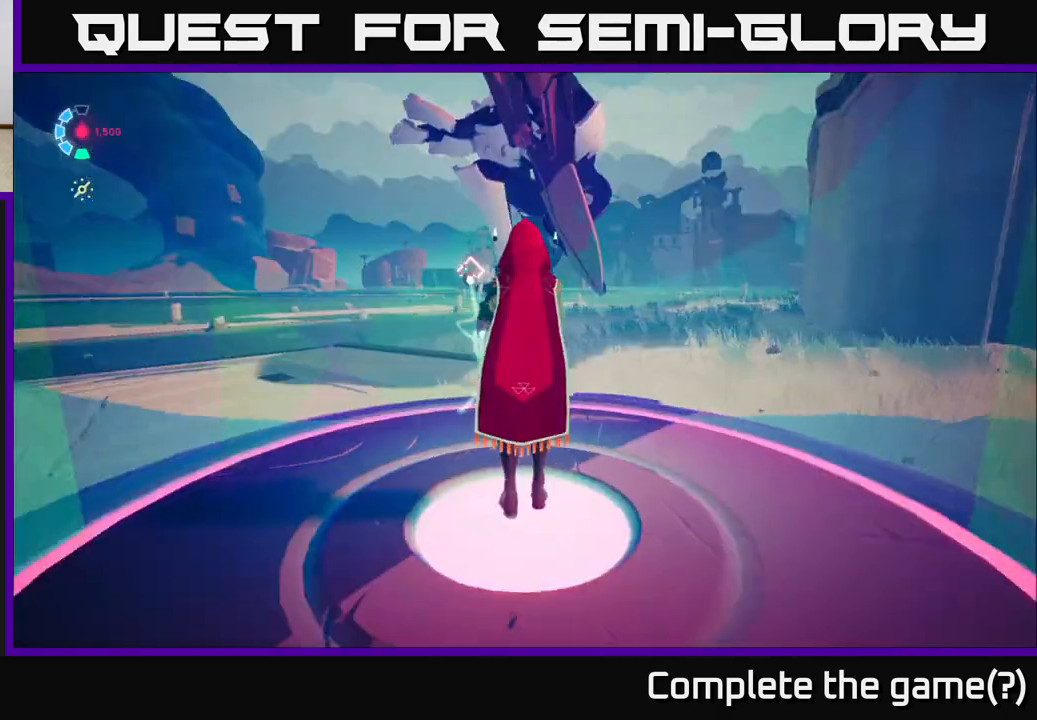
{"buttons": [], "left_stick": "center", "right_stick": "center", "events": []}
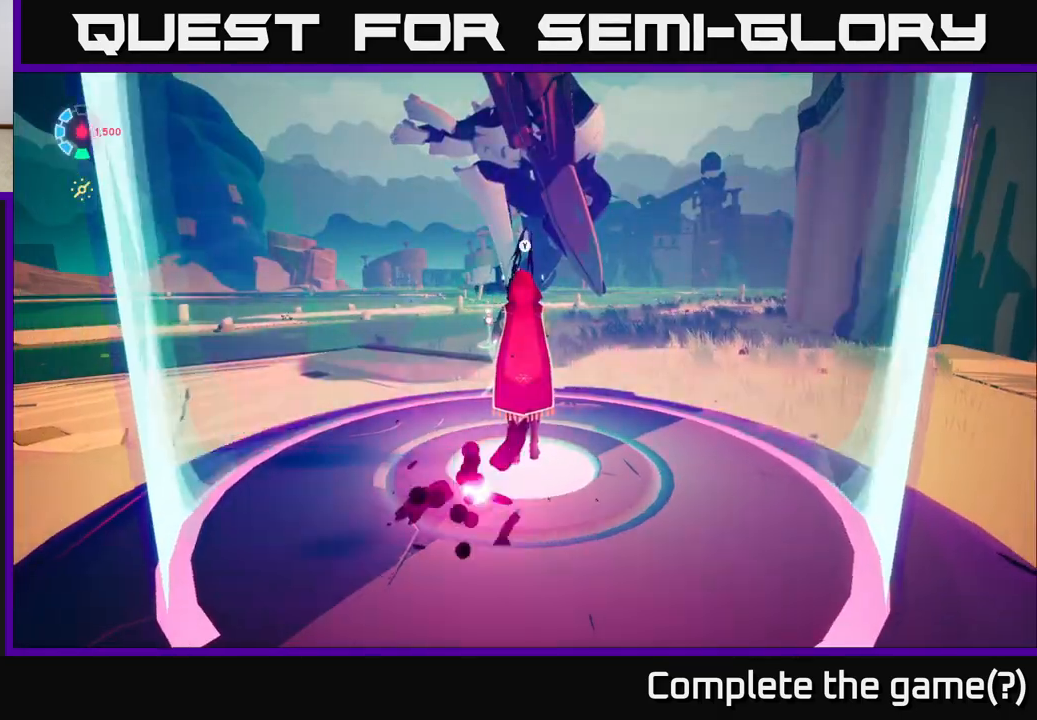
{"buttons": [], "left_stick": "up-left", "right_stick": "right", "events": [[300, "right_stick", "right"], [383, "left_stick", "up-left"]]}
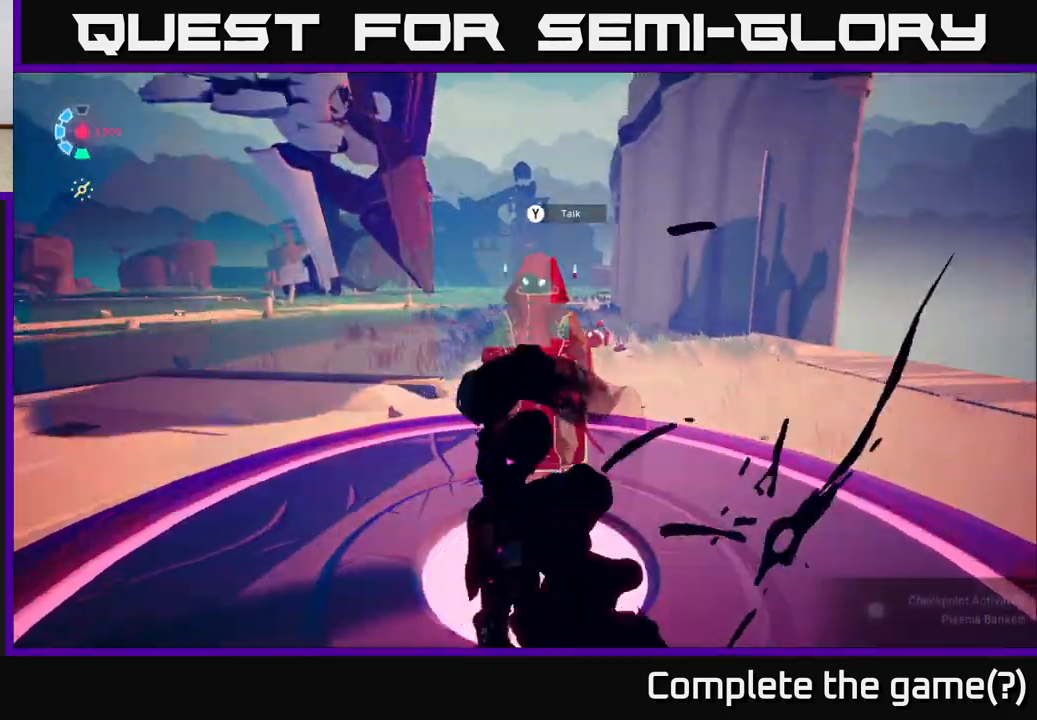
{"buttons": ["L2", "R2"], "left_stick": "up-right", "right_stick": "center", "events": [[50, "right_stick", "left"], [150, "left_stick", "up"], [200, "L2", "down"], [333, "right_stick", "center"], [367, "R2", "down"], [417, "left_stick", "up-right"]]}
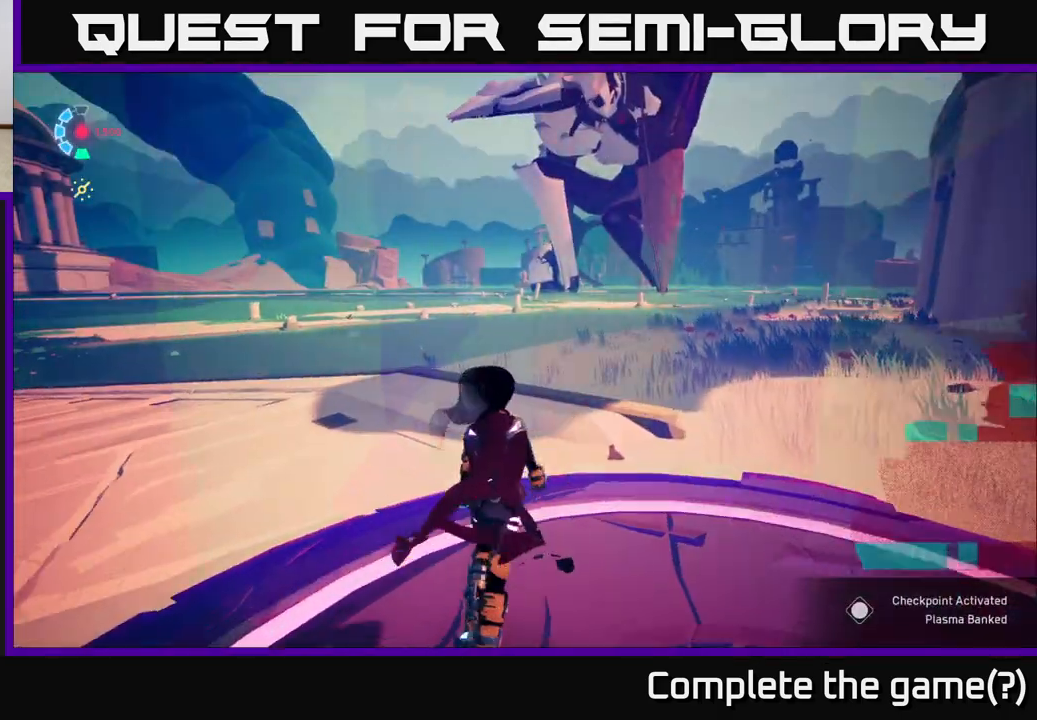
{"buttons": [], "left_stick": "up-right", "right_stick": "left", "events": [[283, "R2", "up"], [333, "right_stick", "left"], [367, "L2", "up"]]}
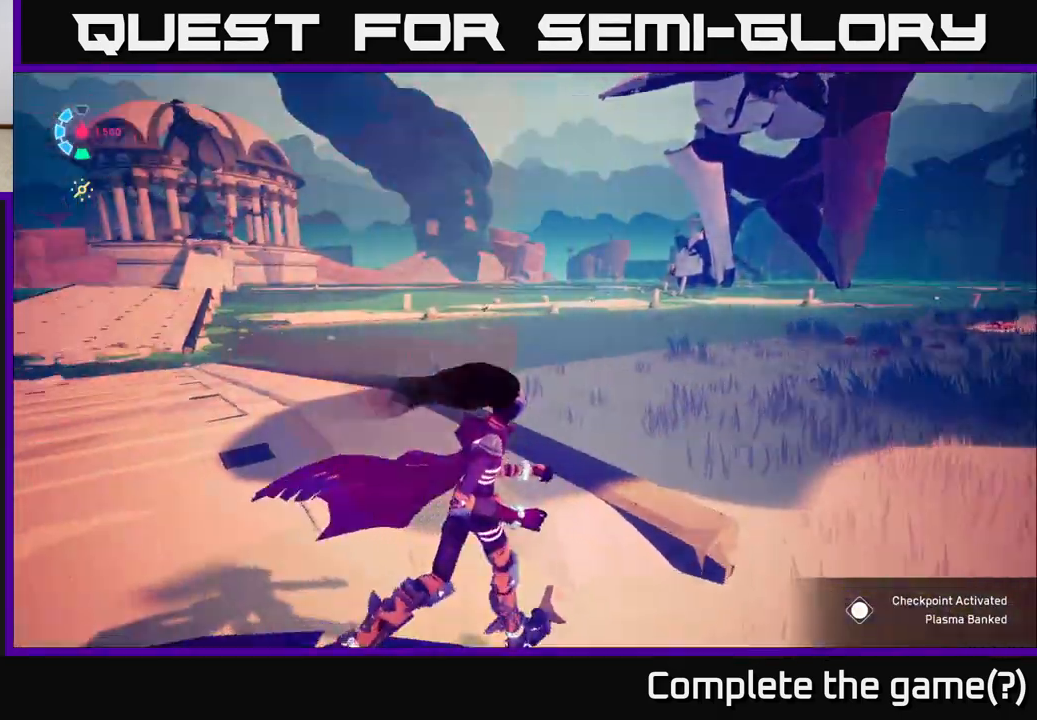
{"buttons": [], "left_stick": "up", "right_stick": "center", "events": [[350, "right_stick", "center"], [367, "left_stick", "up"]]}
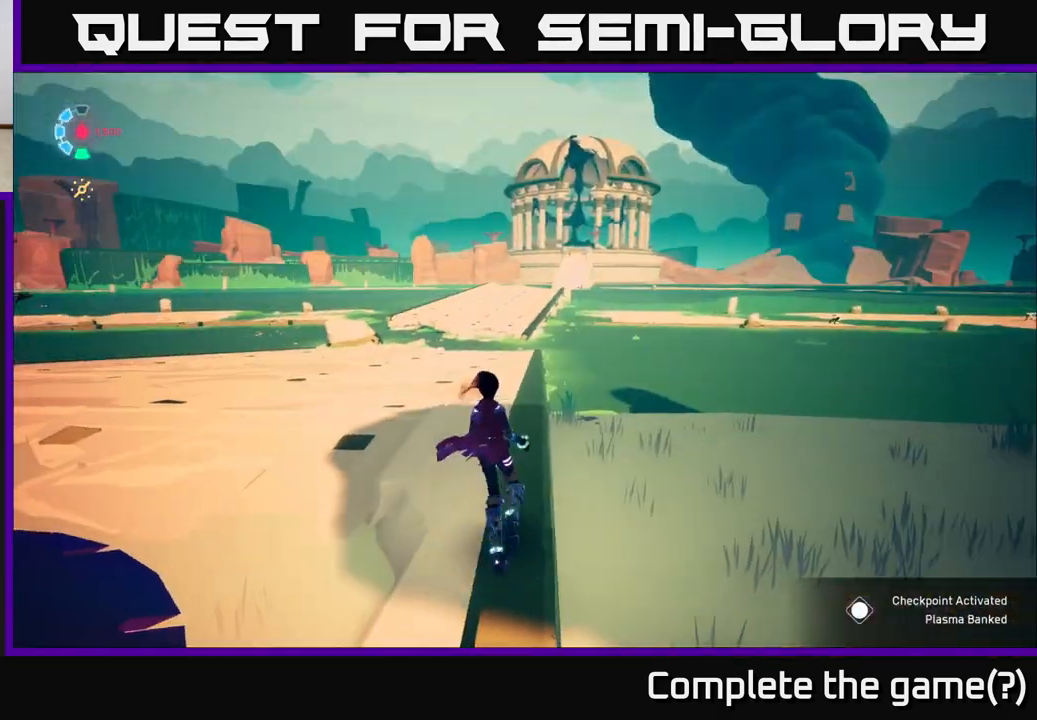
{"buttons": [], "left_stick": "center", "right_stick": "right", "events": [[17, "left_stick", "center"], [183, "right_stick", "left"], [433, "right_stick", "right"]]}
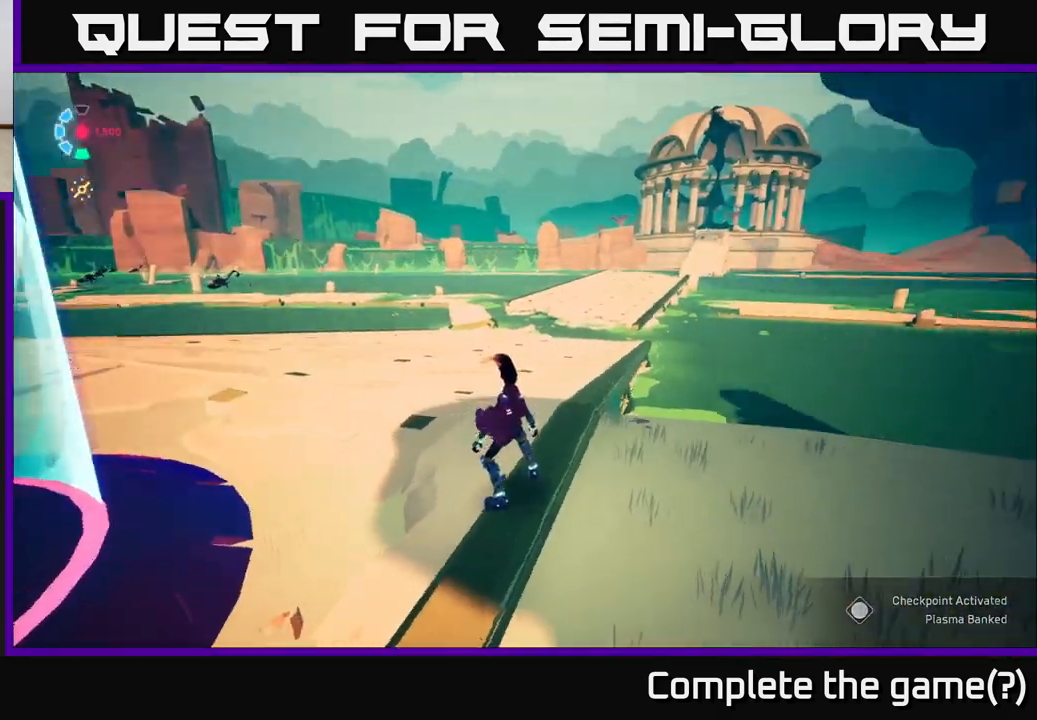
{"buttons": [], "left_stick": "up-right", "right_stick": "right", "events": [[500, "left_stick", "up-right"]]}
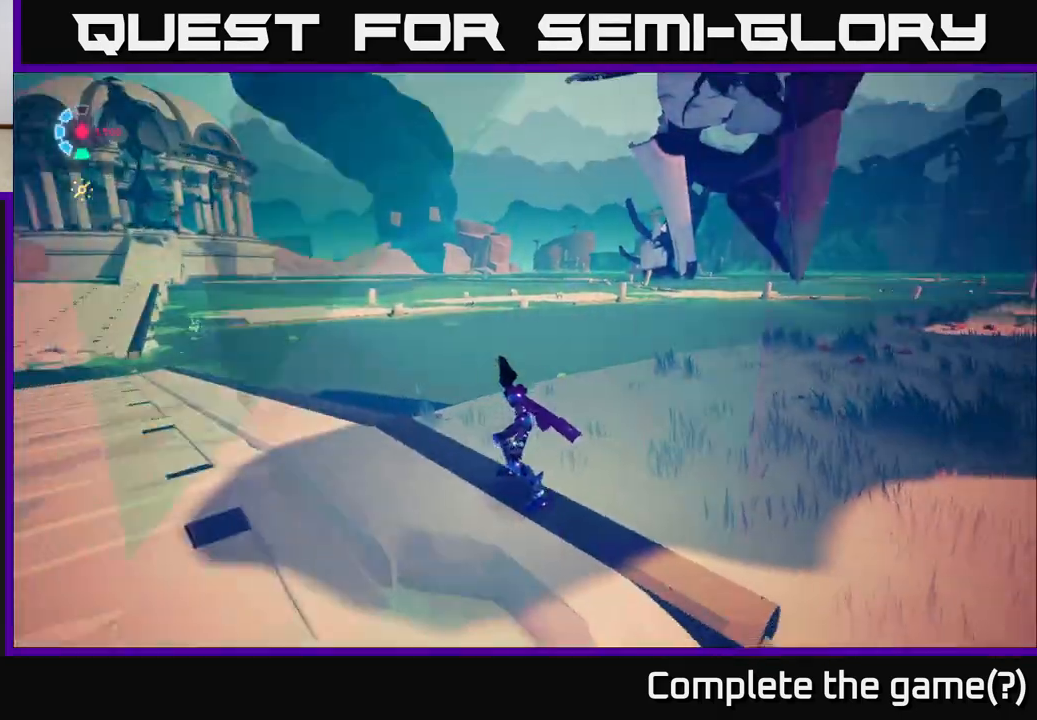
{"buttons": ["L2"], "left_stick": "up", "right_stick": "center", "events": [[133, "L2", "down"], [400, "left_stick", "up"], [450, "right_stick", "center"]]}
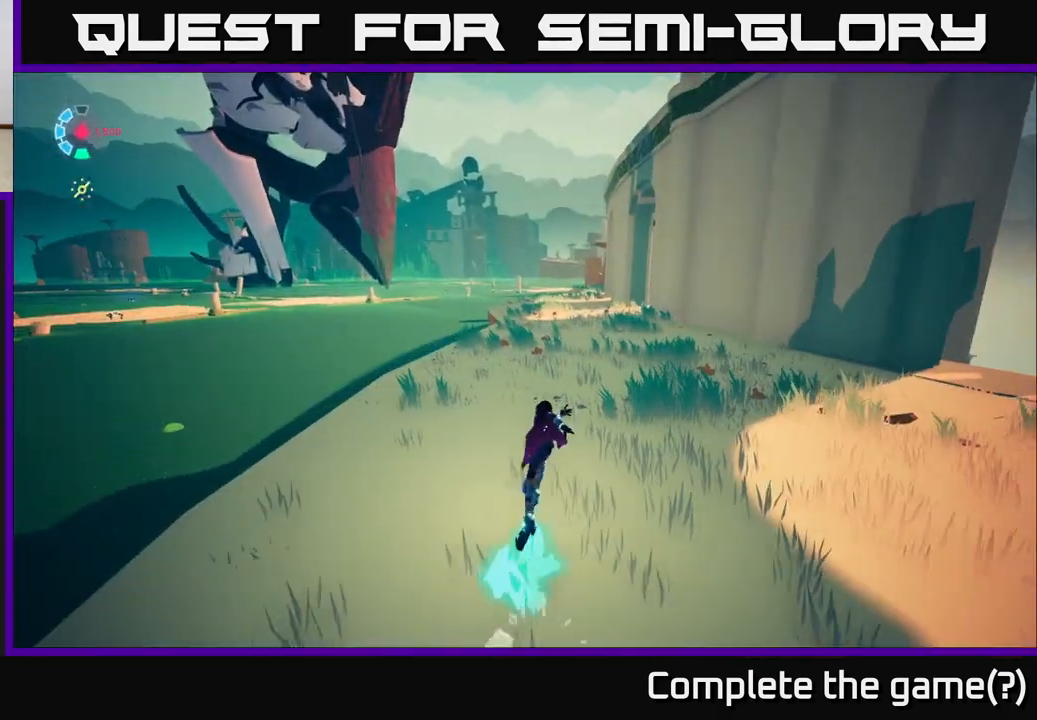
{"buttons": [], "left_stick": "center", "right_stick": "left", "events": [[167, "right_stick", "left"], [200, "L2", "up"], [217, "left_stick", "center"], [267, "right_stick", "up-left"], [483, "right_stick", "left"]]}
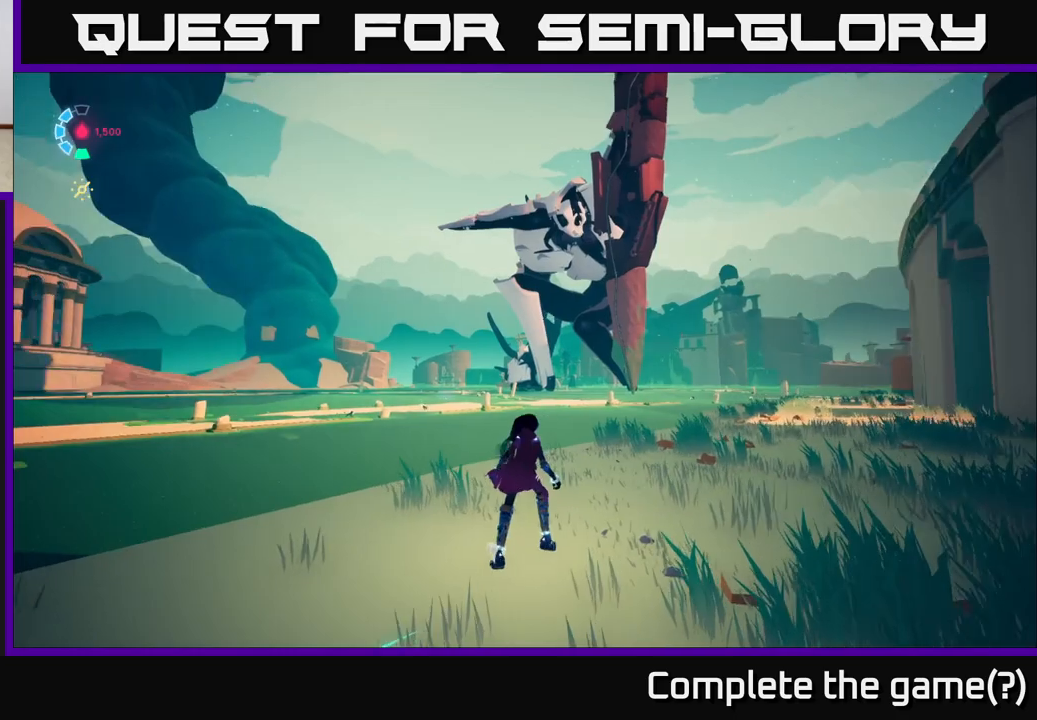
{"buttons": ["L2", "R2"], "left_stick": "up-left", "right_stick": "left", "events": [[150, "left_stick", "down-left"], [300, "L2", "down"], [300, "left_stick", "left"], [400, "R2", "down"], [417, "left_stick", "up-left"]]}
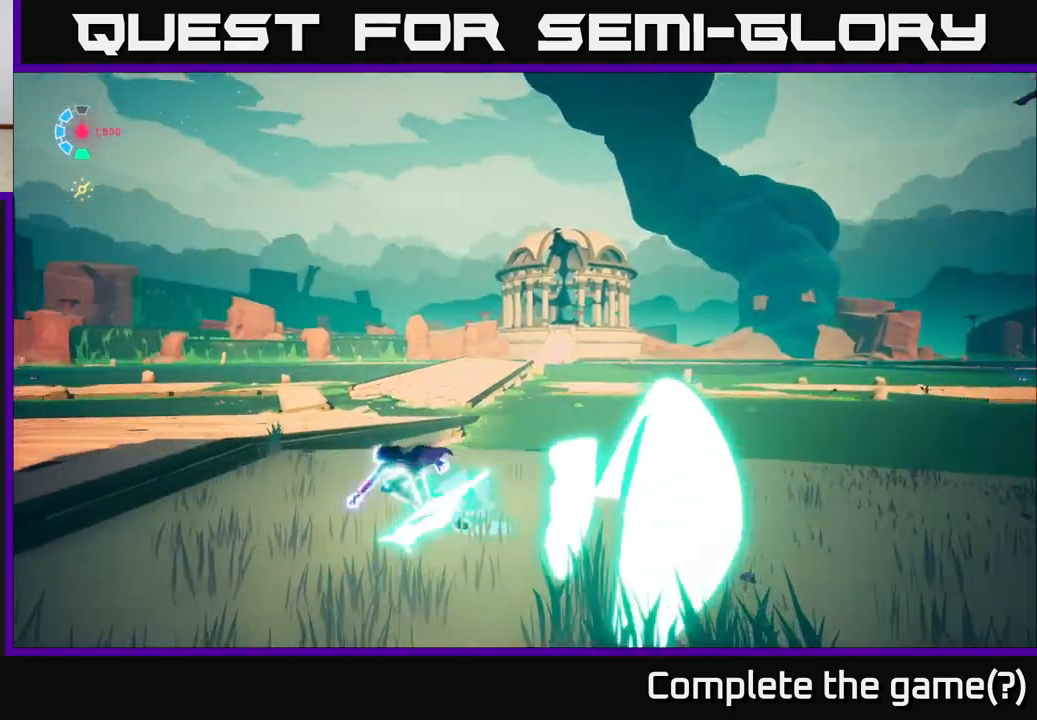
{"buttons": ["L2", "R2"], "left_stick": "up", "right_stick": "center", "events": [[167, "left_stick", "up"], [250, "right_stick", "center"], [317, "left_stick", "up-right"], [483, "left_stick", "up"]]}
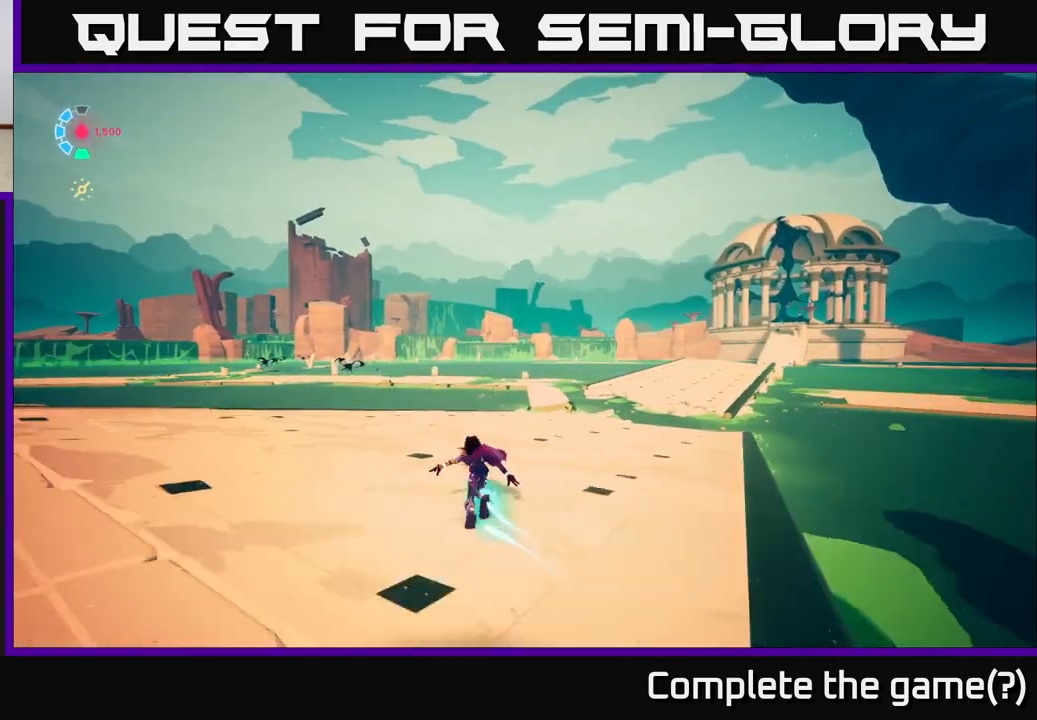
{"buttons": [], "left_stick": "down-left", "right_stick": "left", "events": [[117, "right_stick", "down-left"], [150, "L2", "up"], [183, "right_stick", "left"], [200, "R2", "up"], [217, "left_stick", "down-left"]]}
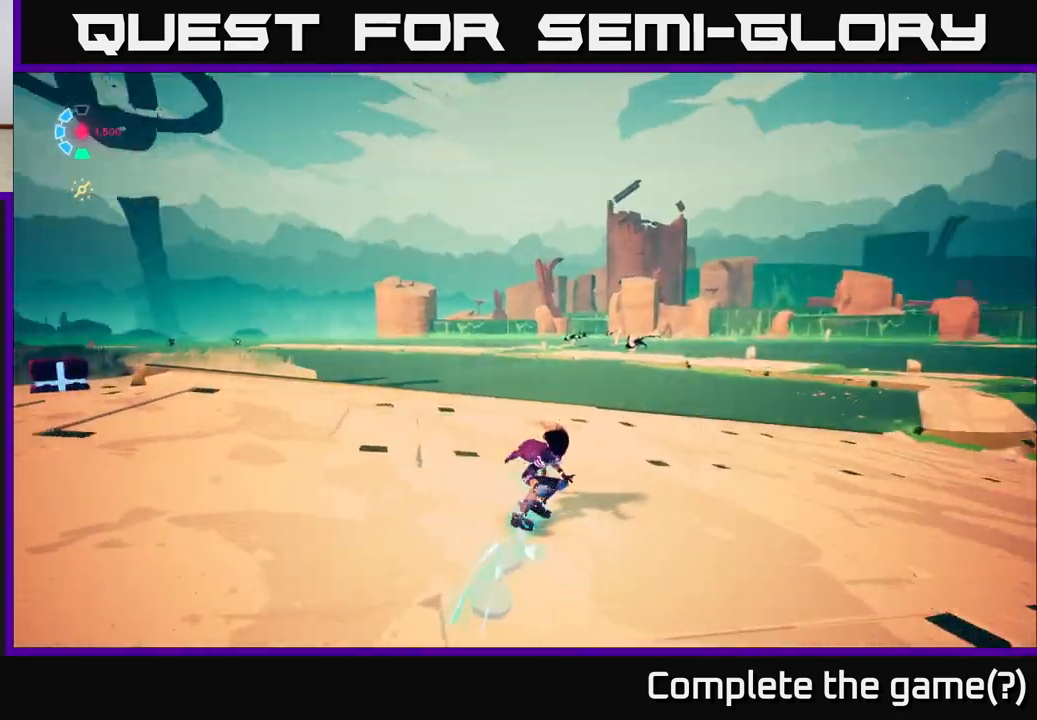
{"buttons": [], "left_stick": "center", "right_stick": "center", "events": [[50, "left_stick", "up-left"], [100, "left_stick", "up"], [217, "left_stick", "up-right"], [267, "right_stick", "center"], [433, "left_stick", "center"]]}
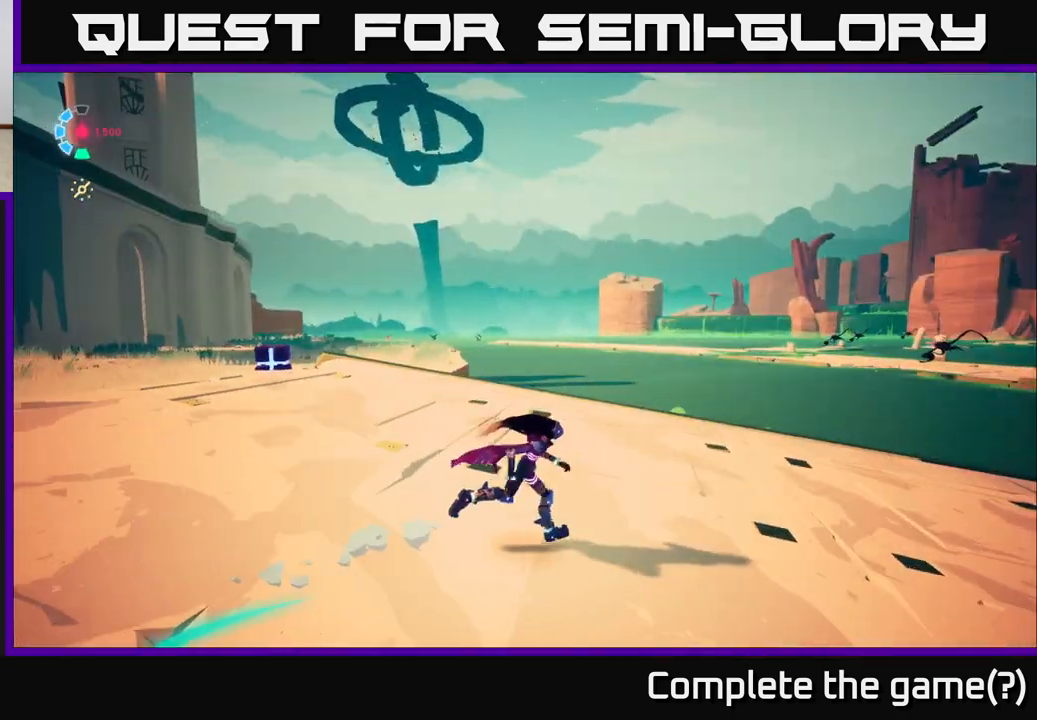
{"buttons": [], "left_stick": "up", "right_stick": "down-left", "events": [[350, "right_stick", "left"], [433, "left_stick", "up"], [500, "right_stick", "down-left"]]}
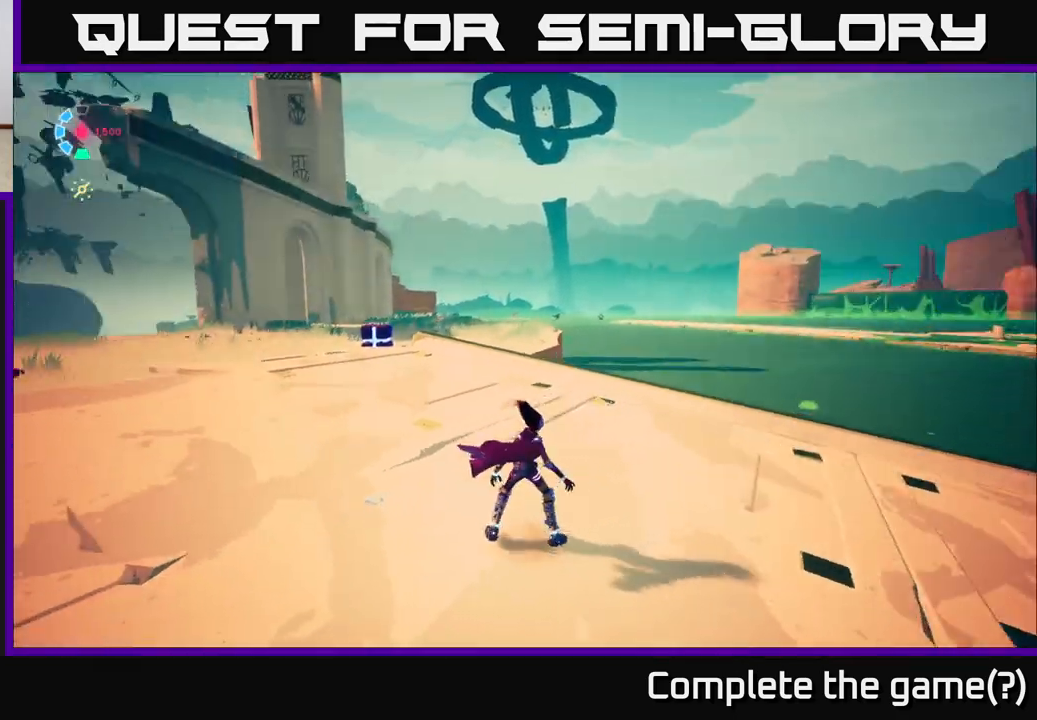
{"buttons": ["L2", "R2"], "left_stick": "up", "right_stick": "center", "events": [[50, "L2", "down"], [100, "right_stick", "center"], [133, "R2", "down"], [233, "right_stick", "down-left"], [250, "left_stick", "up-left"], [417, "left_stick", "up"], [450, "right_stick", "center"]]}
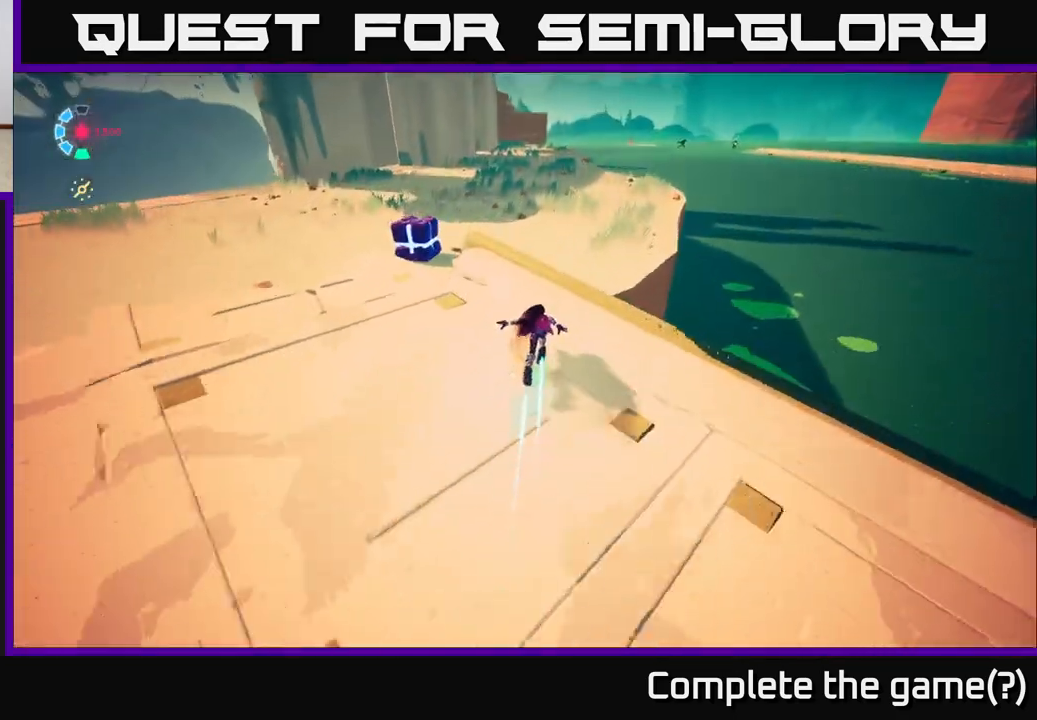
{"buttons": [], "left_stick": "left", "right_stick": "center", "events": [[33, "left_stick", "up-left"], [283, "A", "down"], [283, "left_stick", "left"], [317, "X", "down"], [417, "A", "up"], [417, "R2", "up"], [433, "X", "up"], [450, "L2", "up"]]}
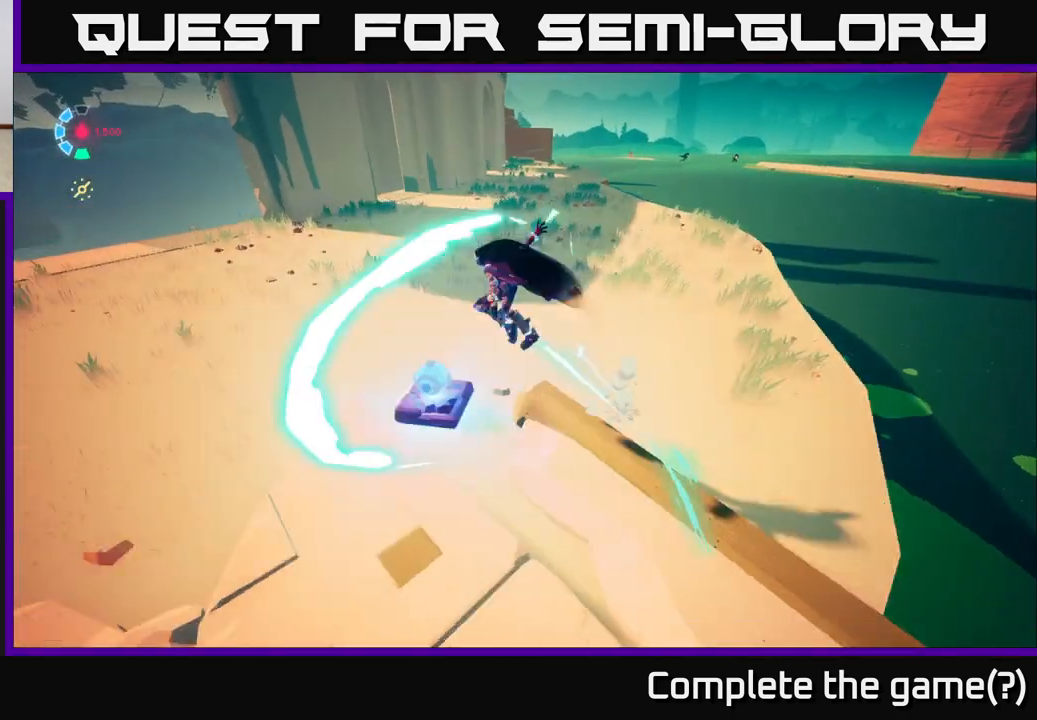
{"buttons": [], "left_stick": "up-right", "right_stick": "center", "events": [[17, "left_stick", "right"], [183, "right_stick", "right"], [217, "left_stick", "center"], [350, "left_stick", "up-right"], [450, "right_stick", "center"]]}
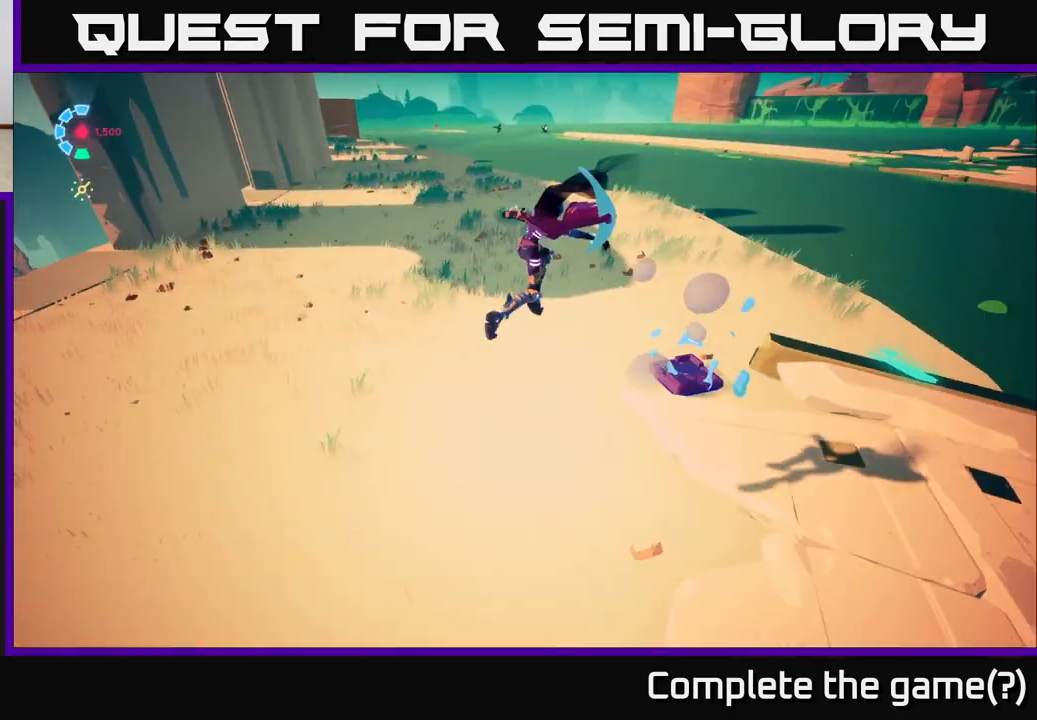
{"buttons": [], "left_stick": "up", "right_stick": "center", "events": [[100, "right_stick", "up-left"], [183, "right_stick", "up-right"], [283, "left_stick", "center"], [400, "right_stick", "center"], [500, "left_stick", "up"]]}
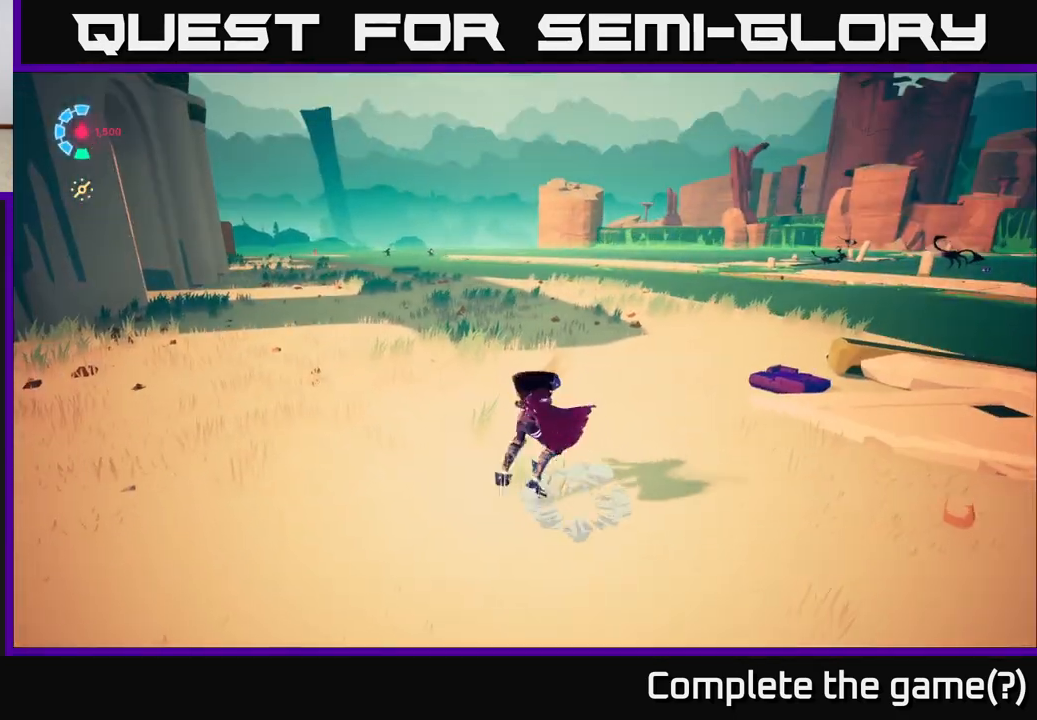
{"buttons": ["L2", "R2"], "left_stick": "up", "right_stick": "center", "events": [[200, "L2", "down"], [217, "right_stick", "left"], [267, "R2", "down"], [450, "right_stick", "center"]]}
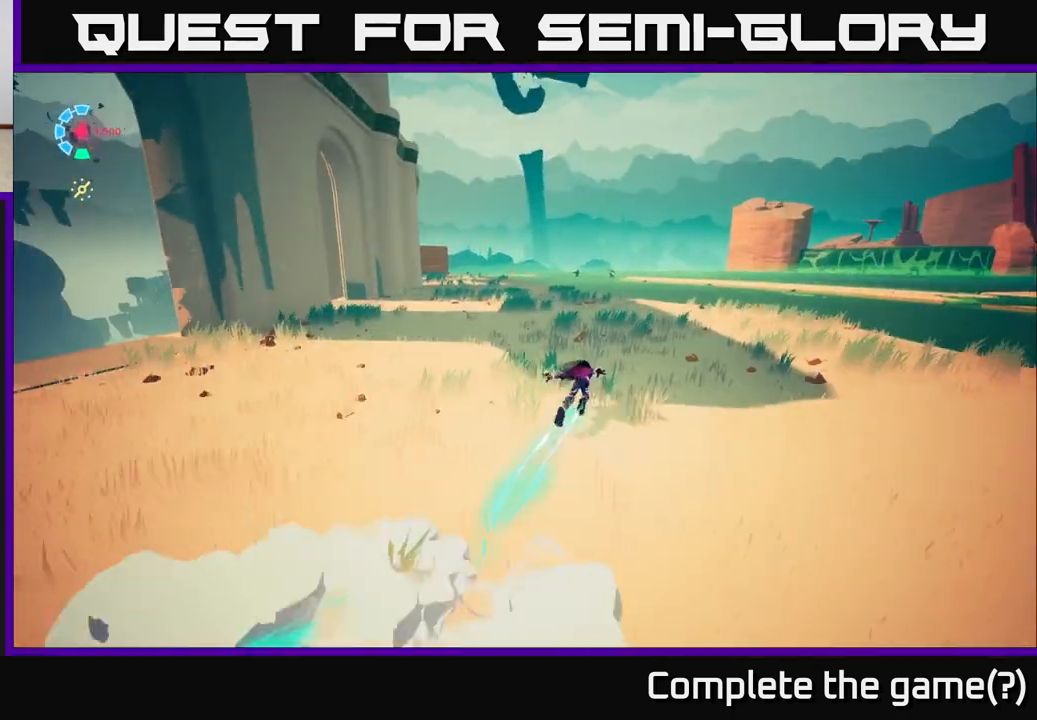
{"buttons": ["L2", "R2"], "left_stick": "up-right", "right_stick": "center", "events": [[150, "right_stick", "left"], [383, "left_stick", "up-right"], [433, "right_stick", "center"]]}
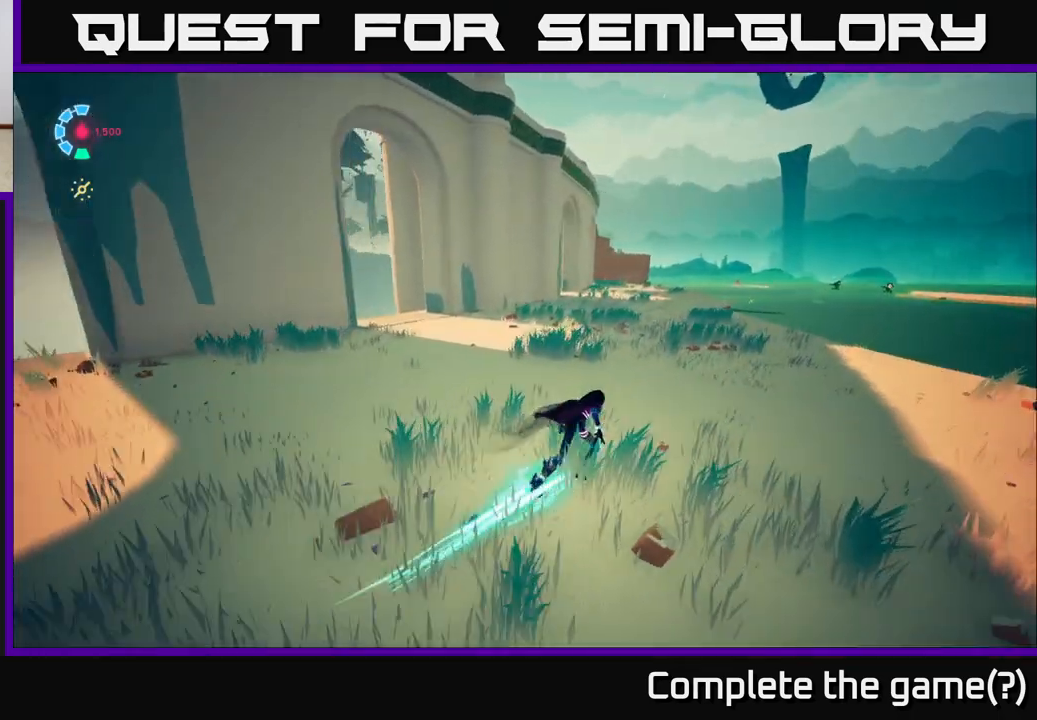
{"buttons": ["L2", "R2"], "left_stick": "up", "right_stick": "center", "events": [[117, "left_stick", "up"]]}
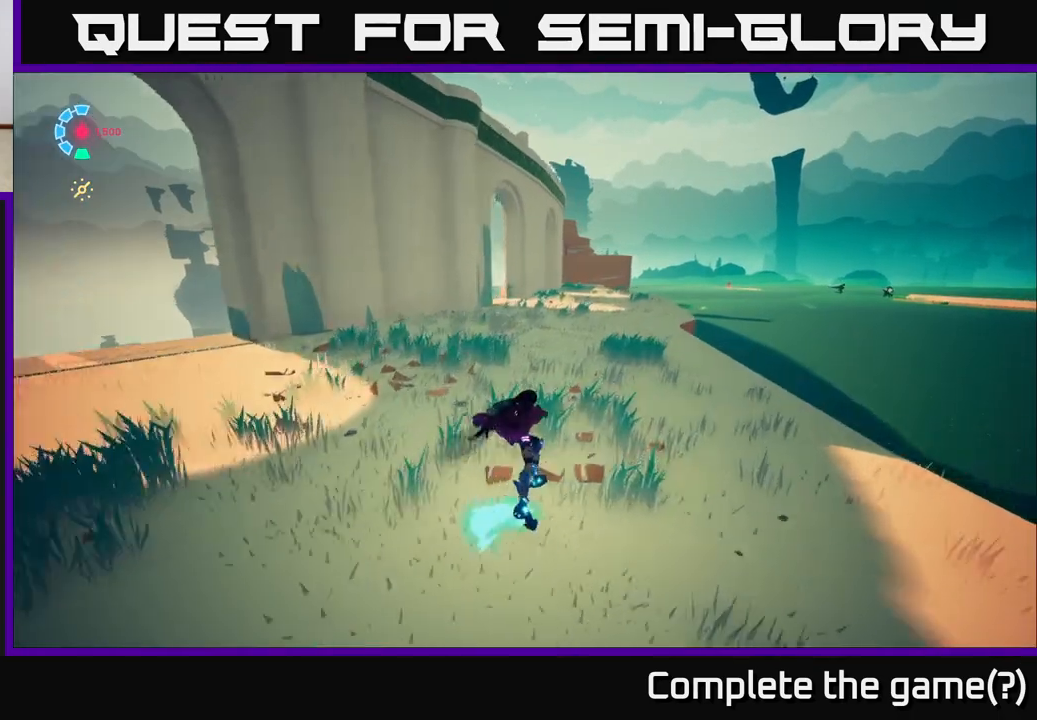
{"buttons": ["L2", "R2"], "left_stick": "up-right", "right_stick": "center", "events": [[133, "left_stick", "up-right"]]}
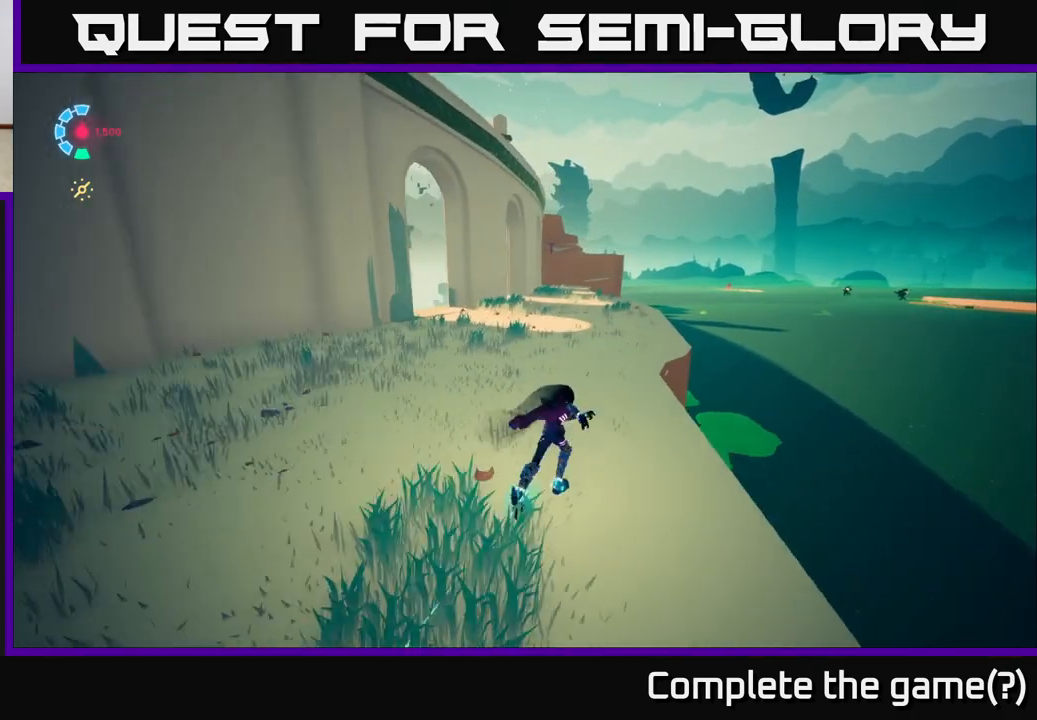
{"buttons": ["L2", "R2"], "left_stick": "up", "right_stick": "center", "events": [[200, "left_stick", "up"], [283, "right_stick", "left"], [400, "right_stick", "center"]]}
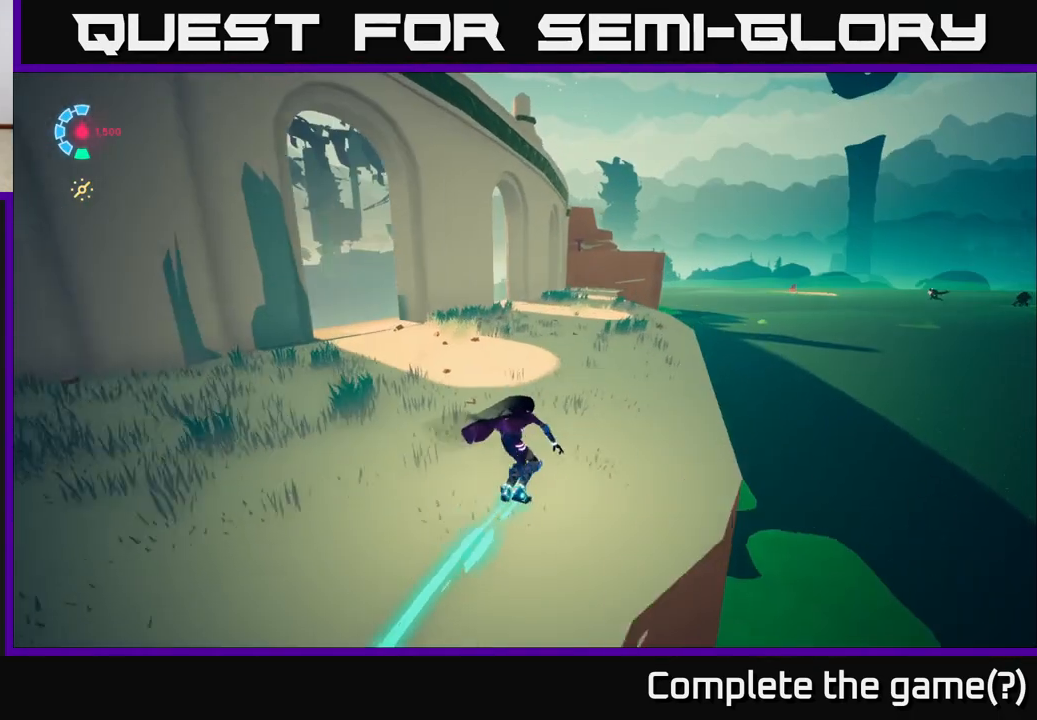
{"buttons": ["L2", "R2"], "left_stick": "up", "right_stick": "down", "events": [[433, "right_stick", "down"]]}
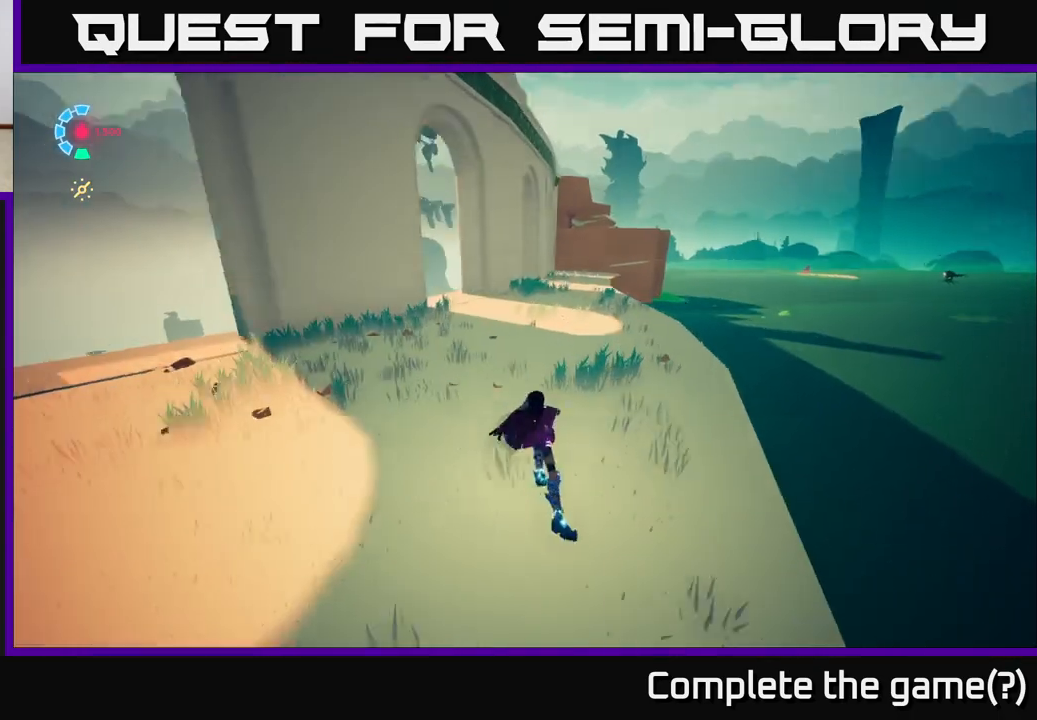
{"buttons": ["L2", "R2"], "left_stick": "up", "right_stick": "center", "events": [[50, "right_stick", "center"]]}
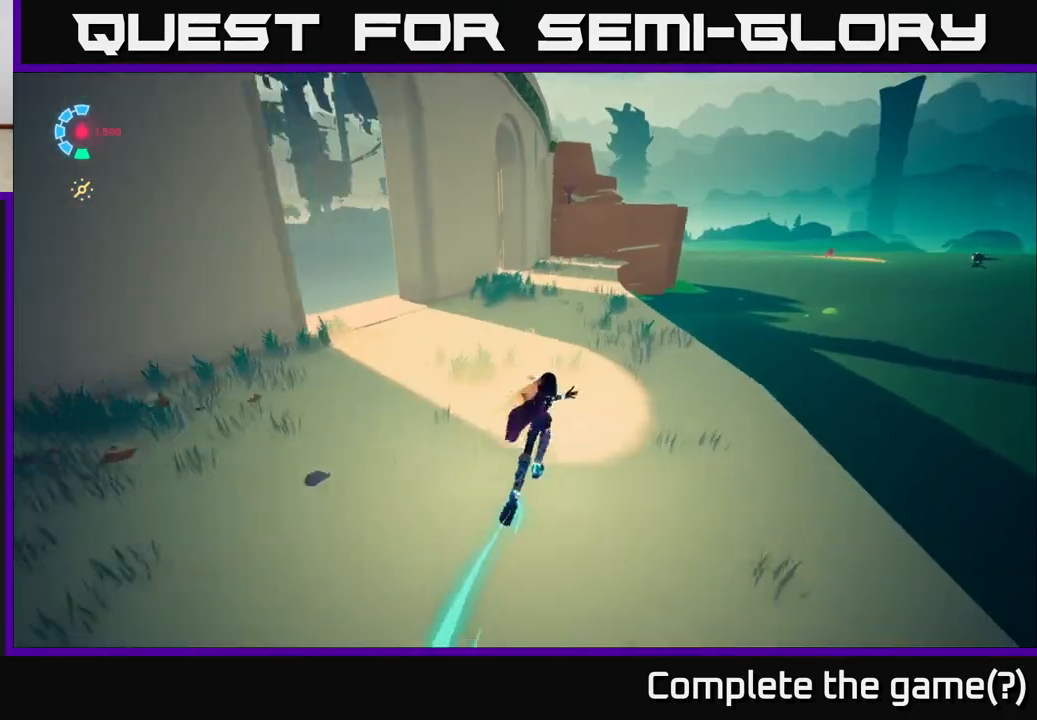
{"buttons": ["L2", "R2"], "left_stick": "up", "right_stick": "center", "events": []}